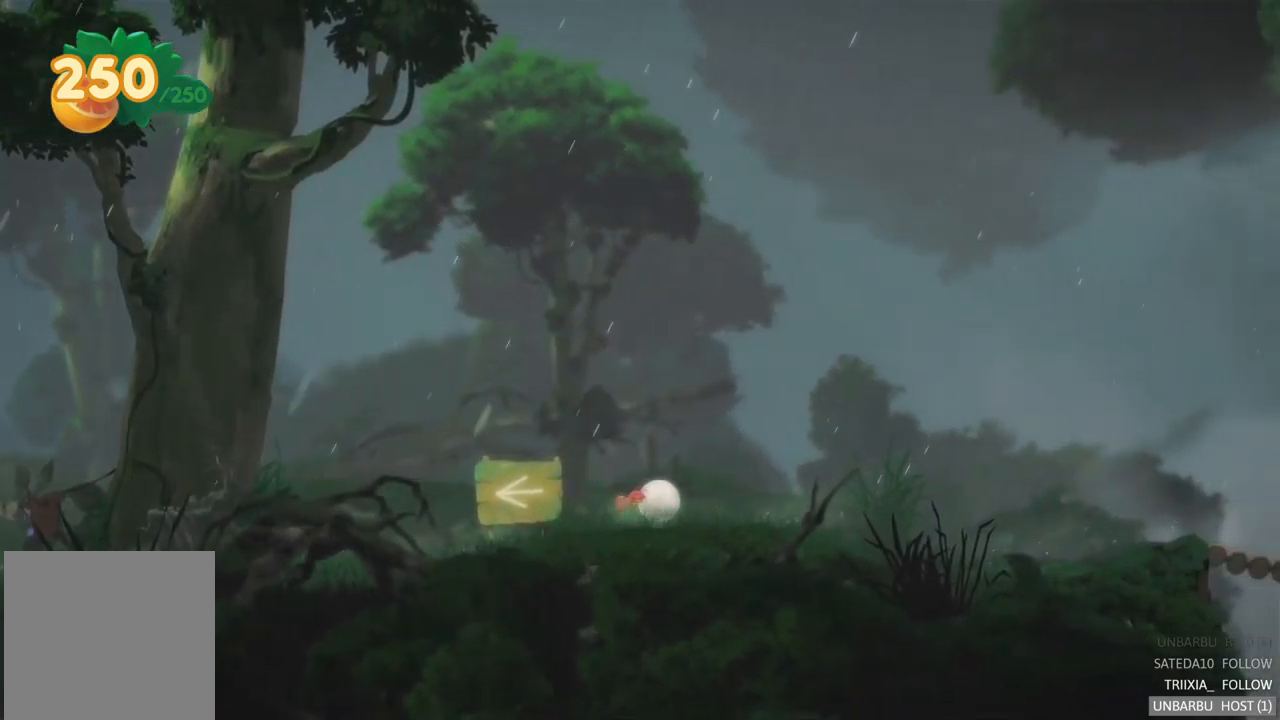
Gameplay with a controller (Xbox layout); each line is a JSON object with the inputs held at the frame after it. "events" lists button and stick changes between this image and that frame as [ms after this image, input, new state], when the widget could be followed in between. Not read: L3 R3.
{"buttons": [], "left_stick": "right", "right_stick": "center", "events": []}
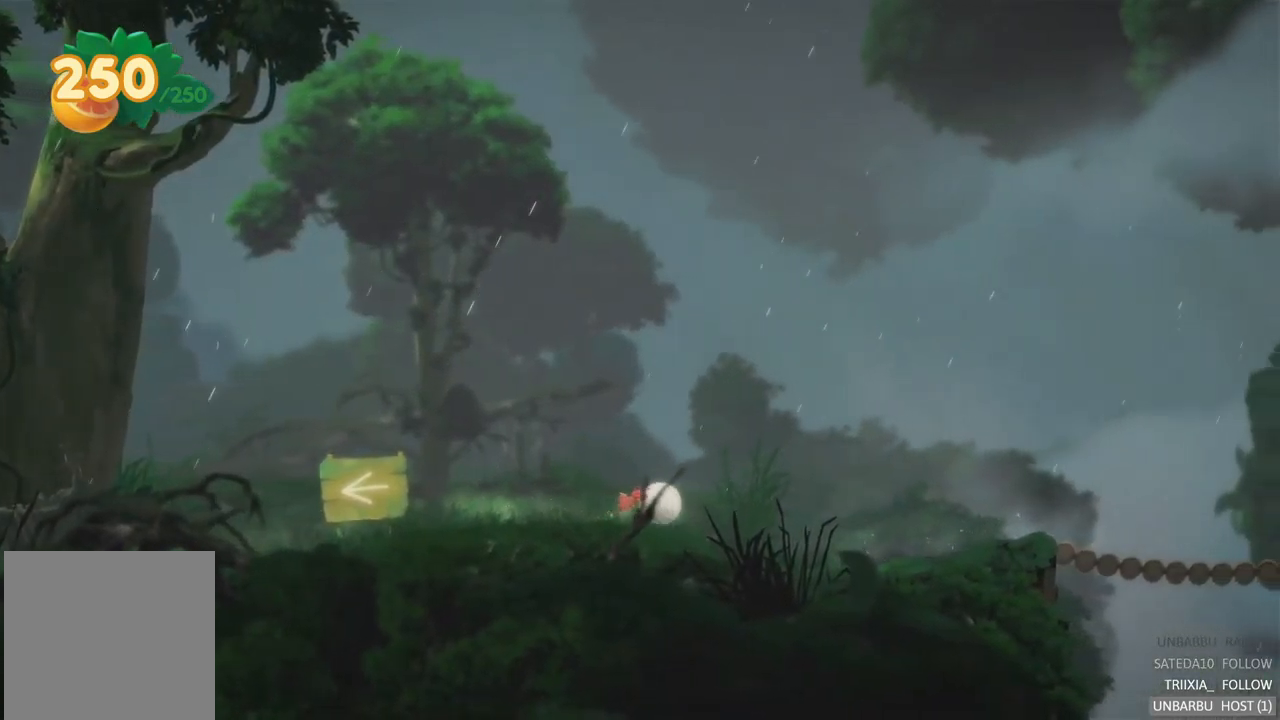
{"buttons": [], "left_stick": "right", "right_stick": "center", "events": []}
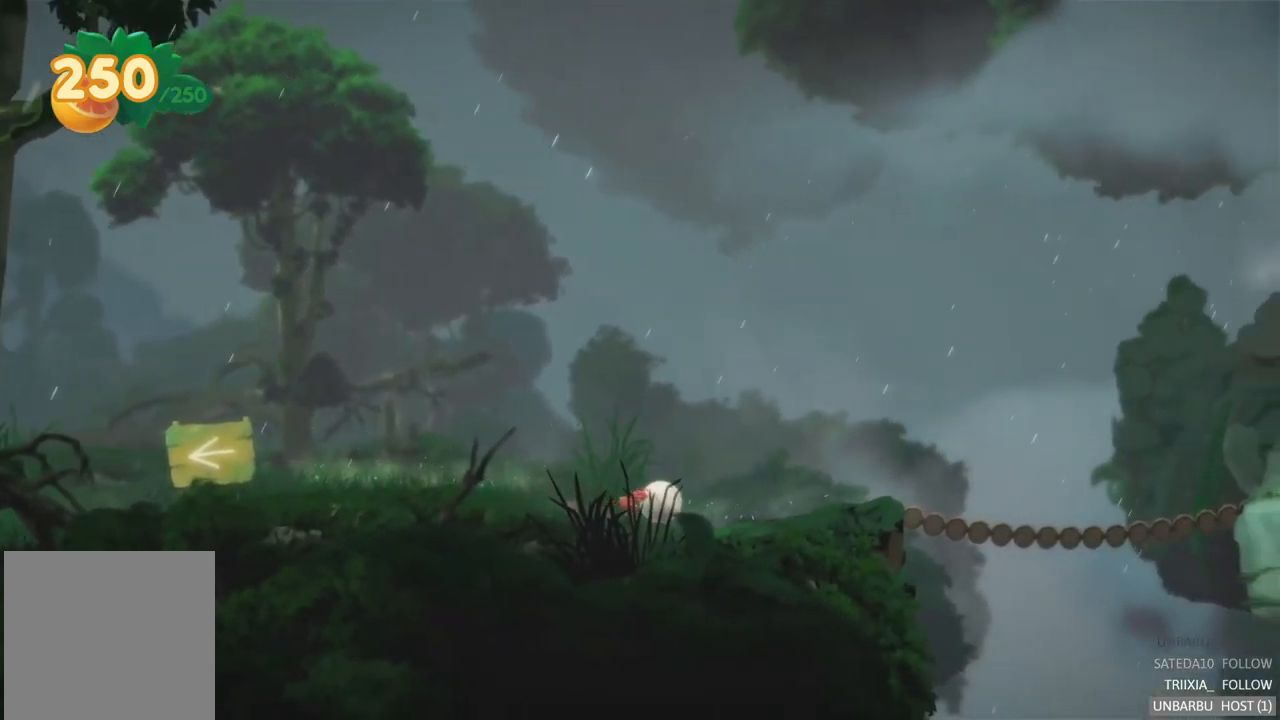
{"buttons": [], "left_stick": "right", "right_stick": "center", "events": []}
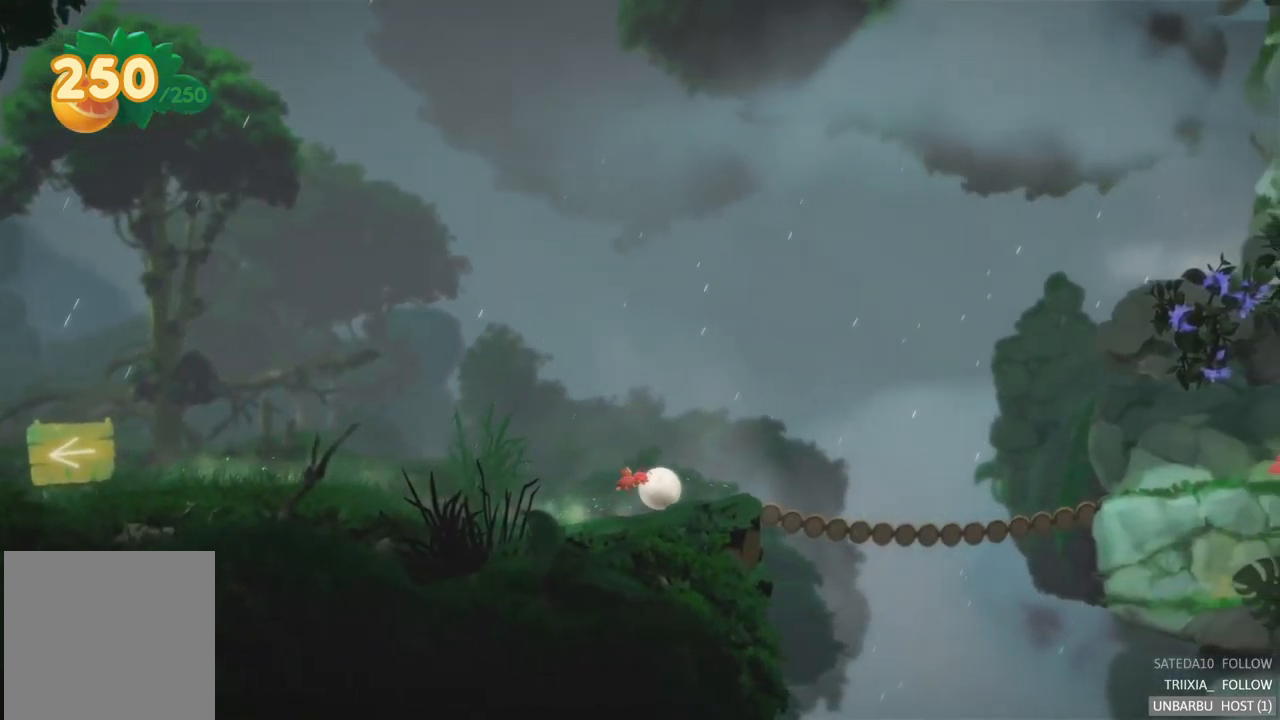
{"buttons": ["R2"], "left_stick": "right", "right_stick": "center", "events": [[217, "R2", "down"]]}
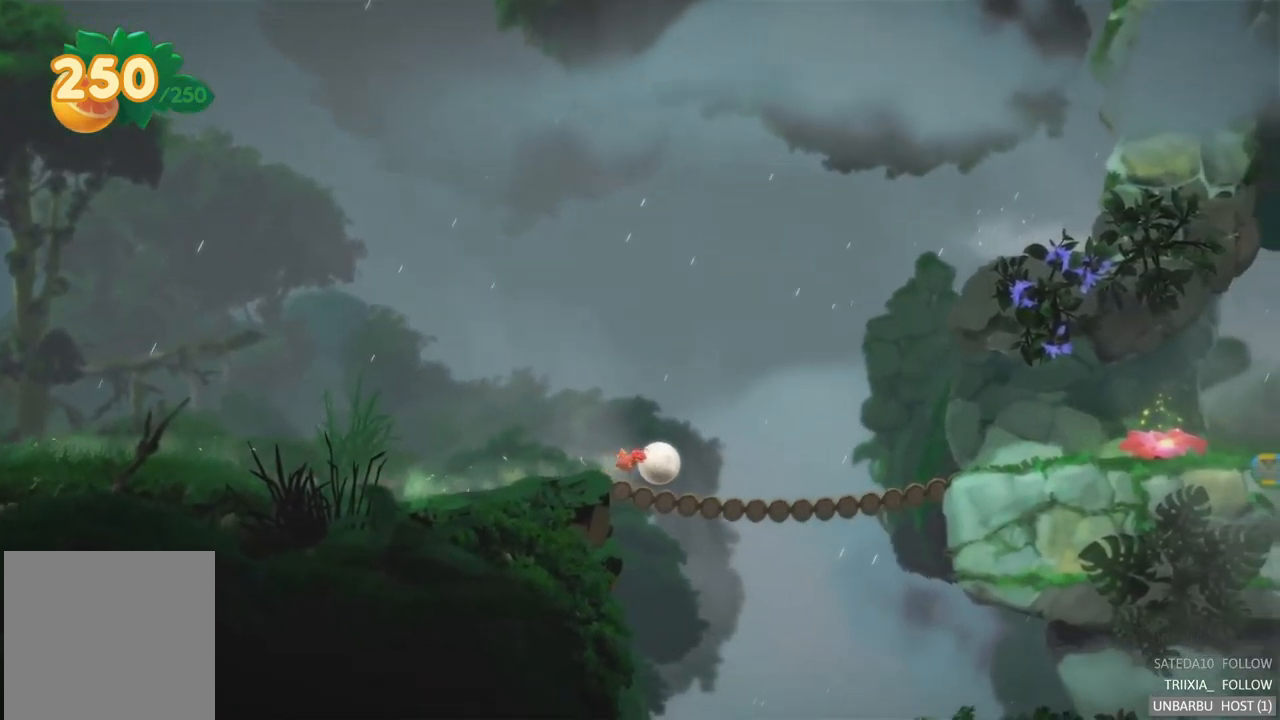
{"buttons": ["R2"], "left_stick": "right", "right_stick": "center", "events": [[167, "R2", "up"], [350, "R2", "down"]]}
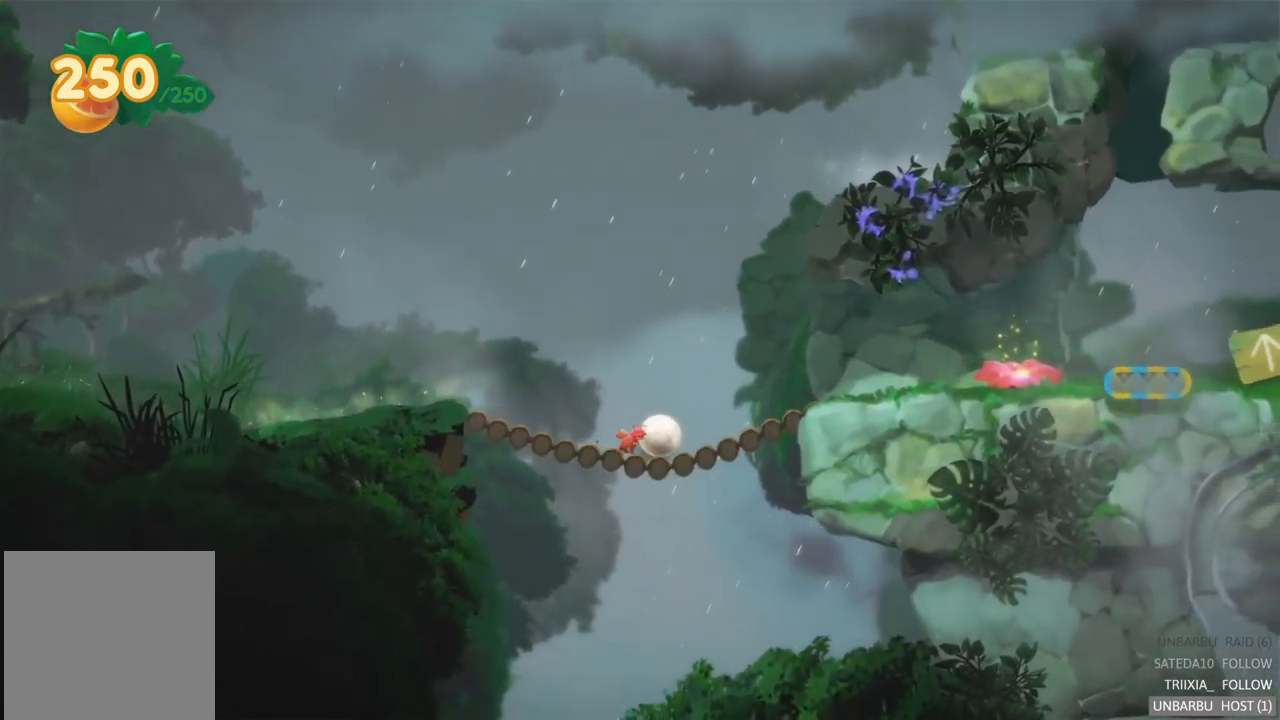
{"buttons": ["R2"], "left_stick": "right", "right_stick": "center", "events": [[167, "R2", "up"], [450, "R2", "down"]]}
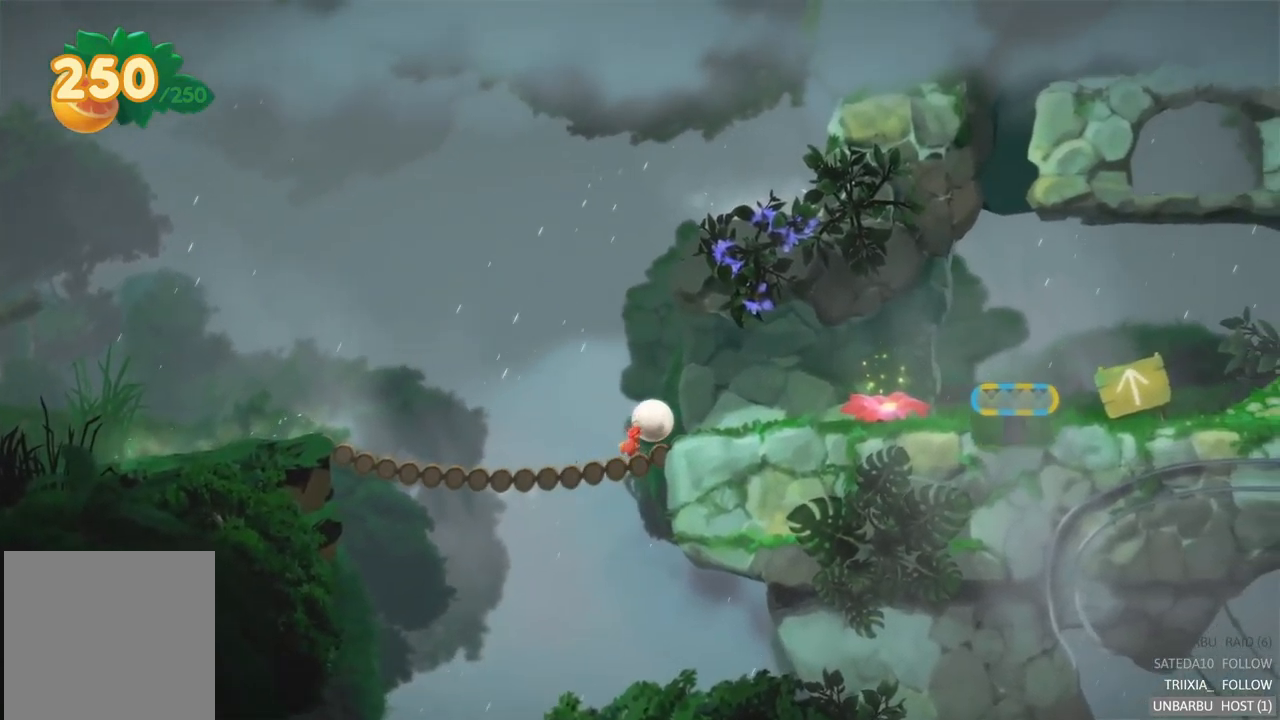
{"buttons": [], "left_stick": "right", "right_stick": "center", "events": [[134, "R2", "up"]]}
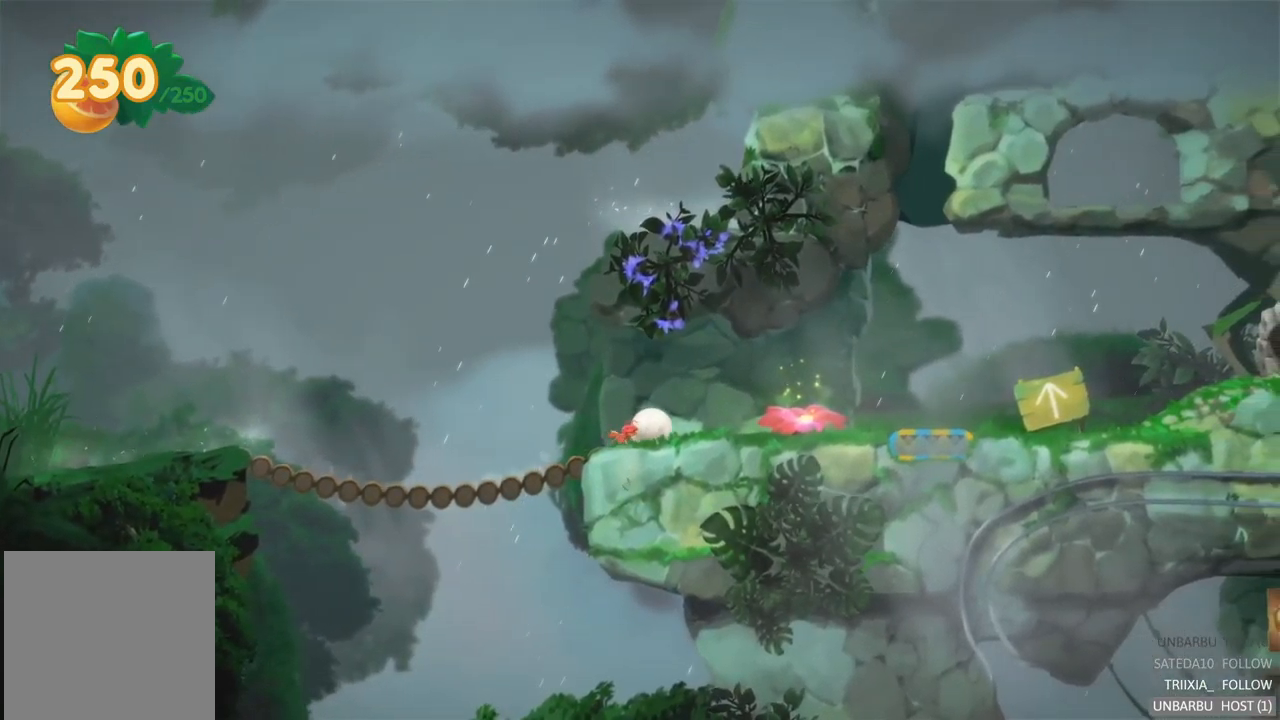
{"buttons": [], "left_stick": "right", "right_stick": "center", "events": []}
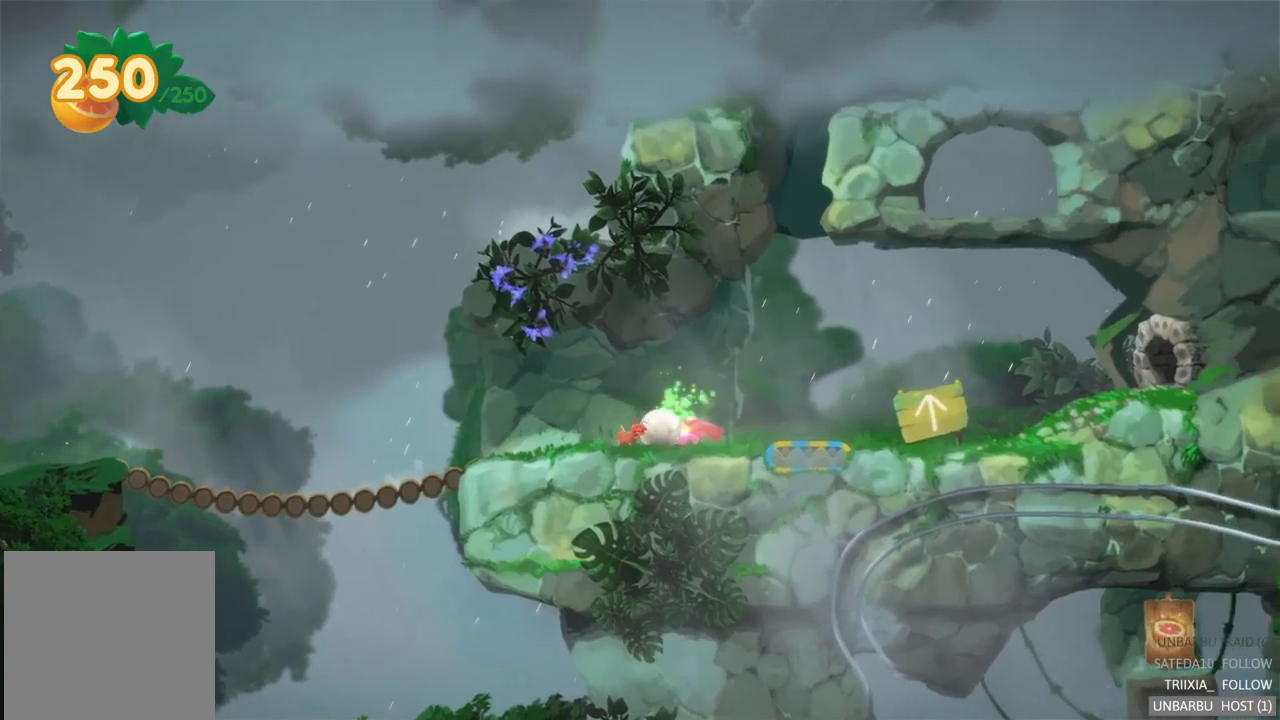
{"buttons": ["R2"], "left_stick": "center", "right_stick": "center", "events": [[333, "left_stick", "center"], [467, "R2", "down"]]}
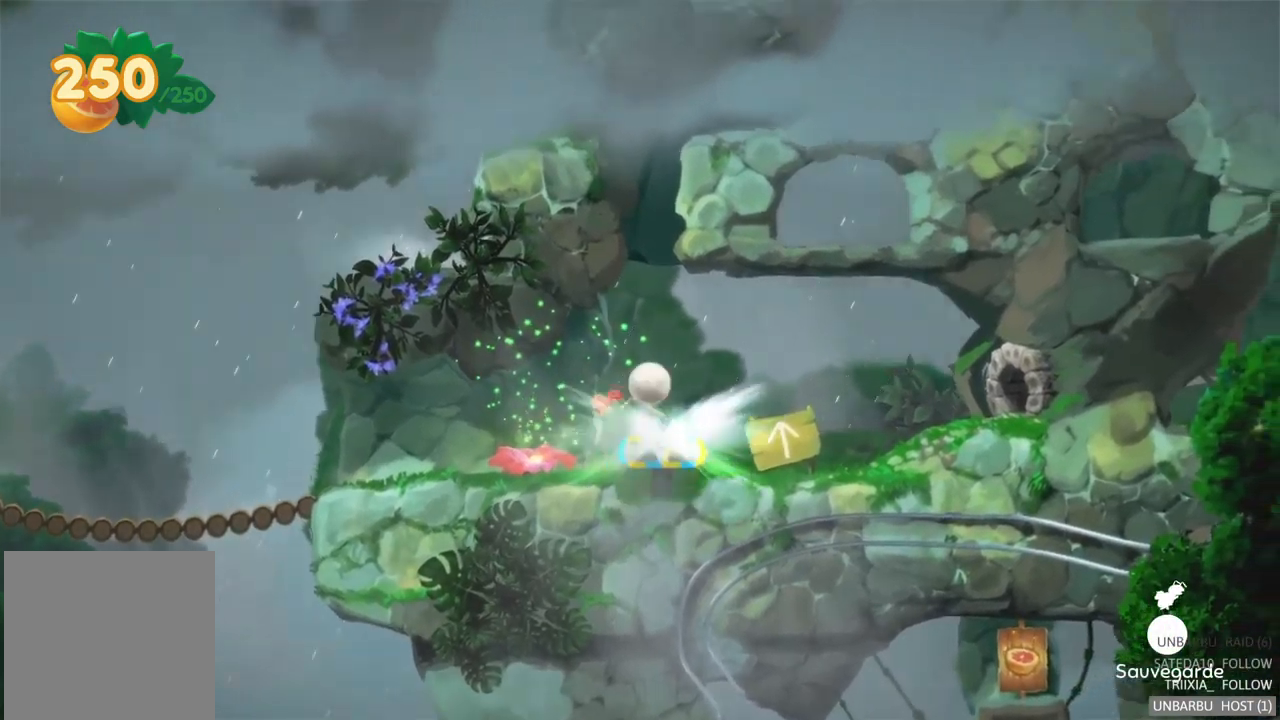
{"buttons": [], "left_stick": "center", "right_stick": "center", "events": [[267, "R2", "up"]]}
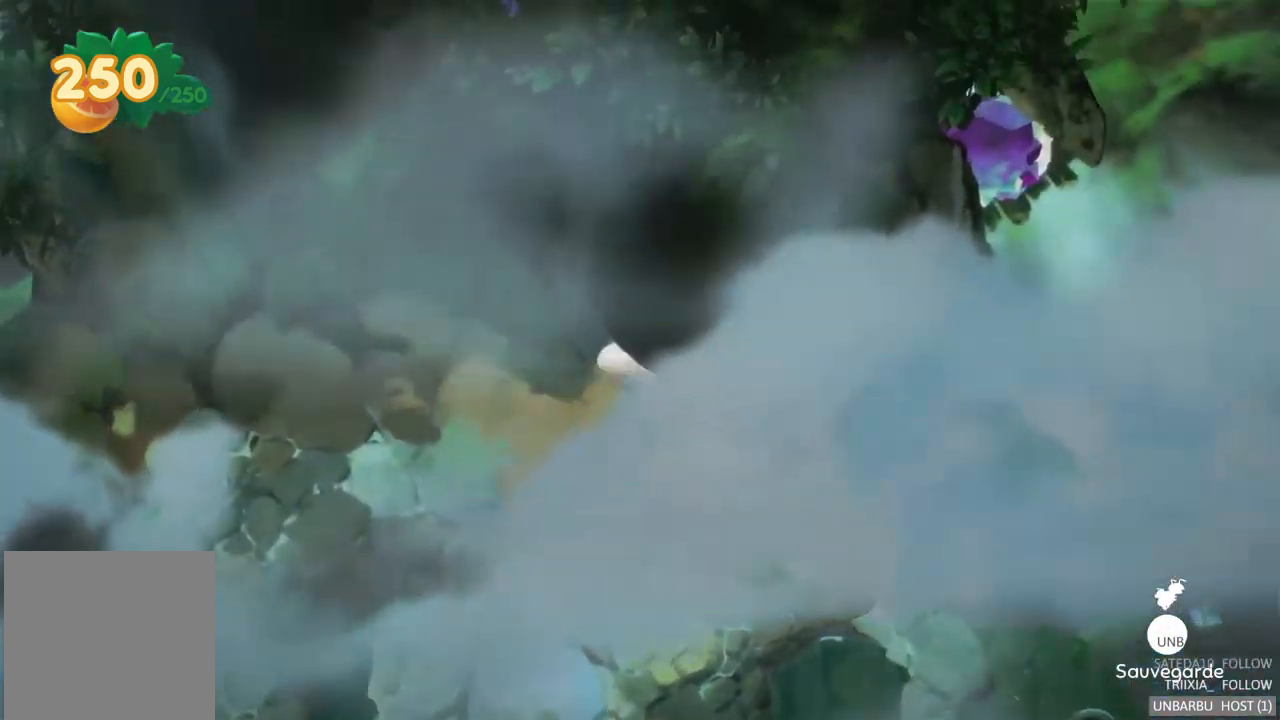
{"buttons": [], "left_stick": "center", "right_stick": "center", "events": []}
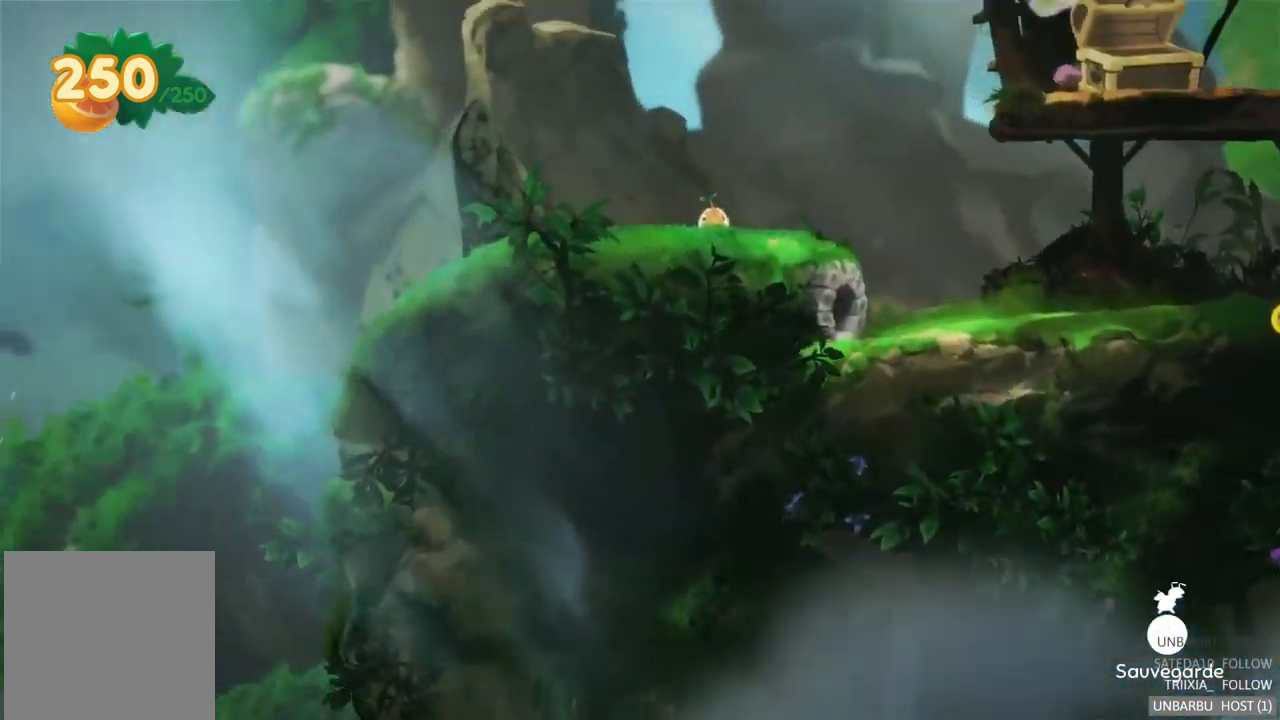
{"buttons": [], "left_stick": "center", "right_stick": "center", "events": []}
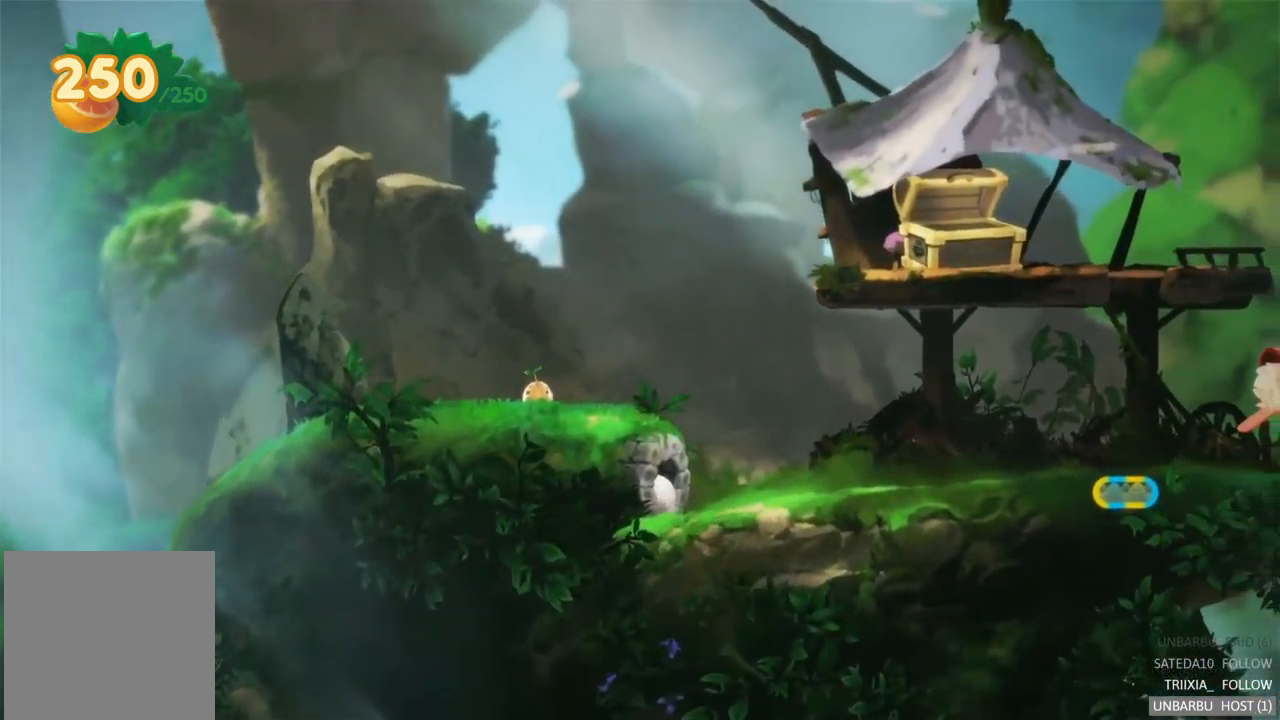
{"buttons": [], "left_stick": "right", "right_stick": "center", "events": [[433, "left_stick", "right"]]}
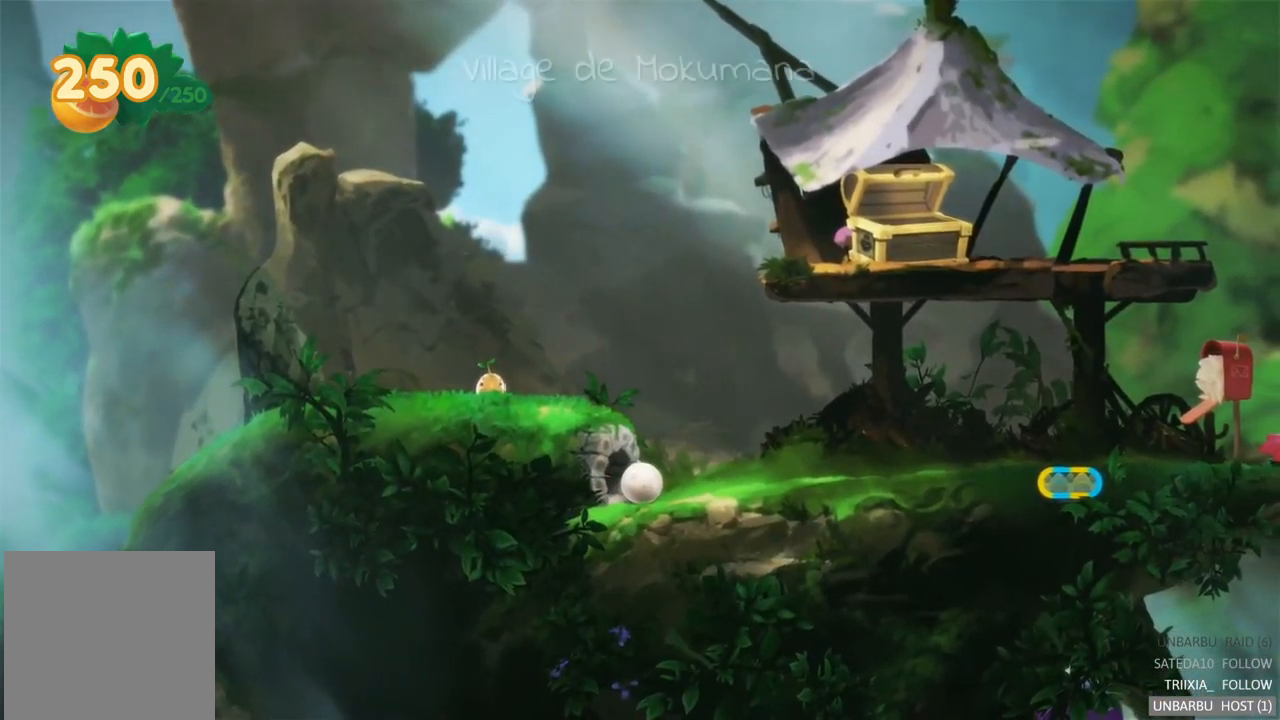
{"buttons": [], "left_stick": "right", "right_stick": "center", "events": []}
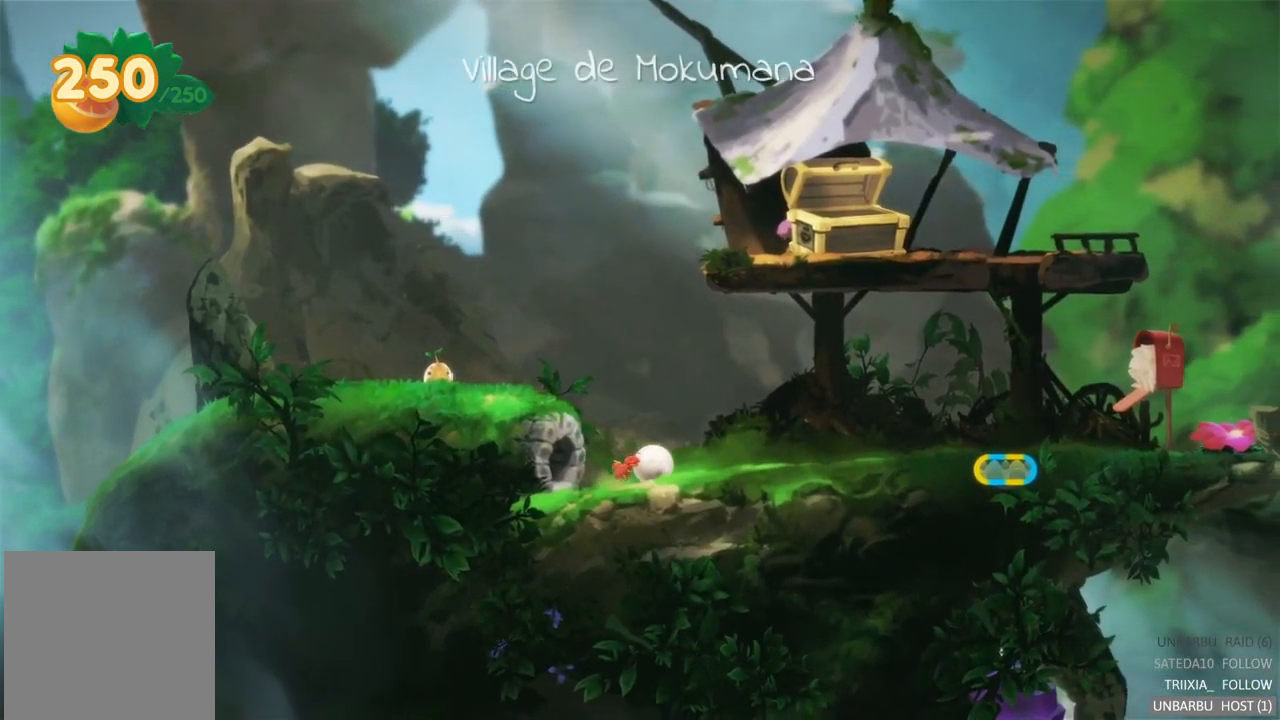
{"buttons": [], "left_stick": "right", "right_stick": "center", "events": []}
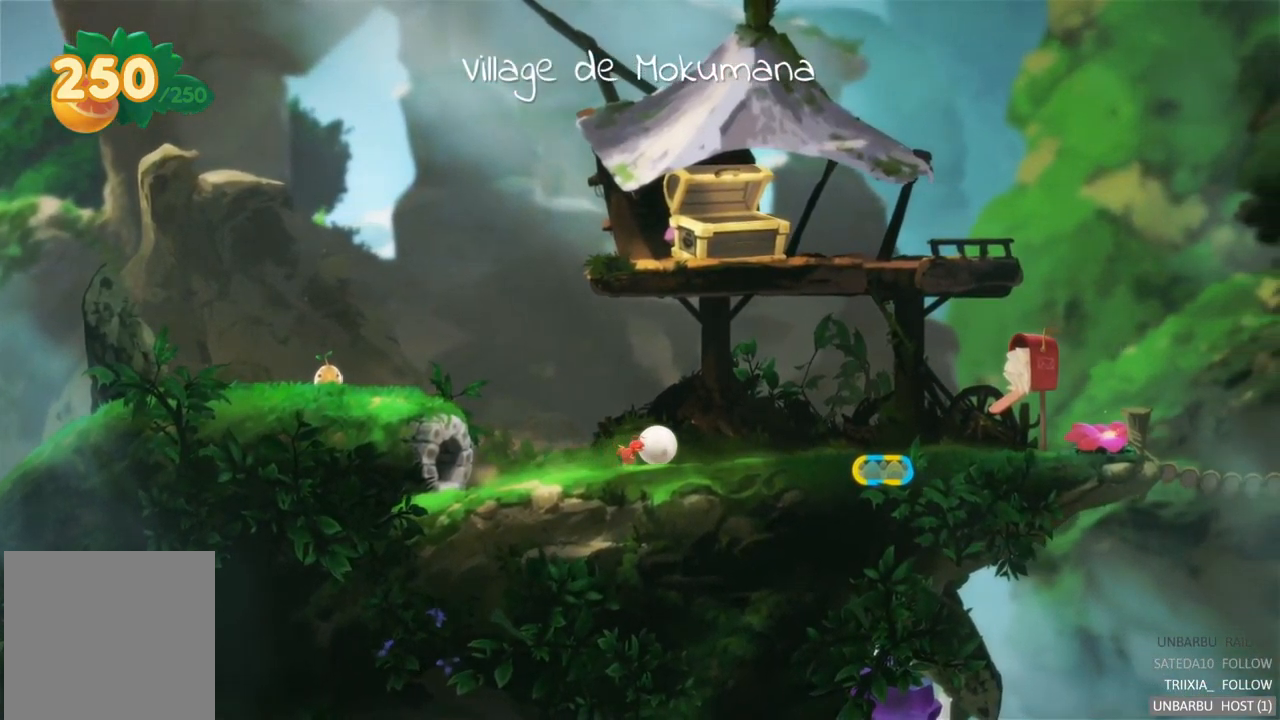
{"buttons": [], "left_stick": "right", "right_stick": "center", "events": []}
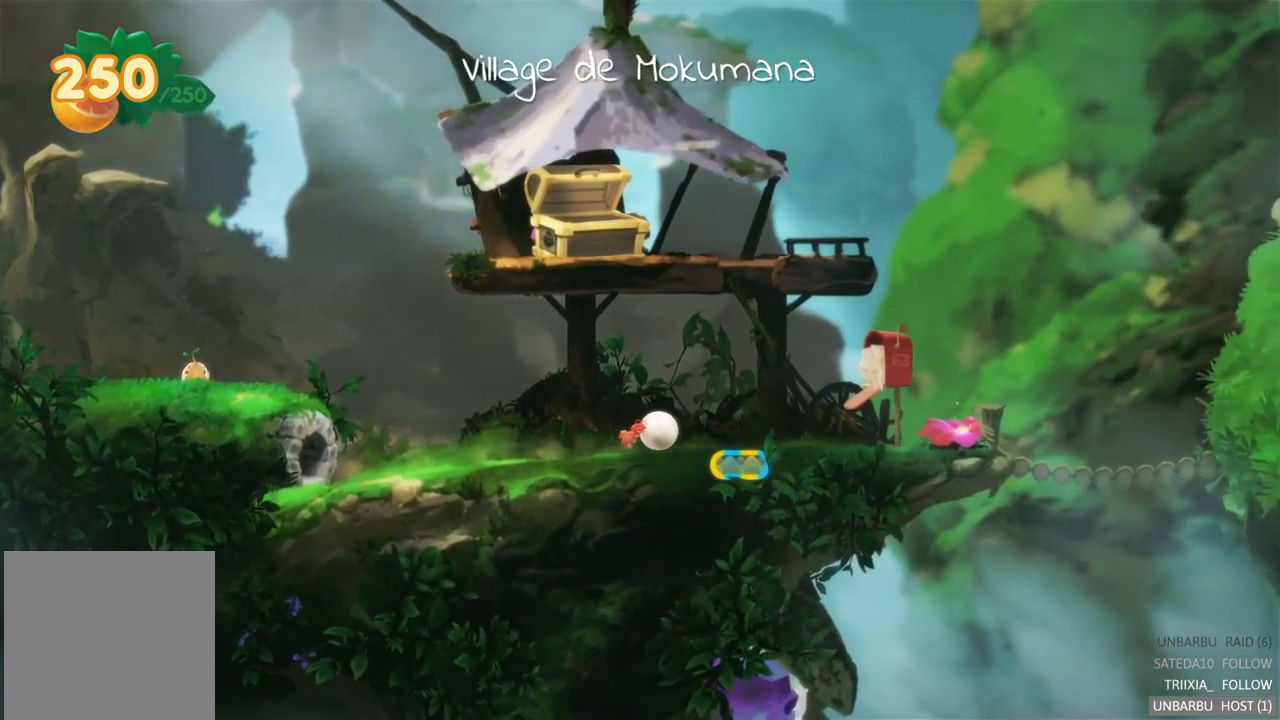
{"buttons": ["R2"], "left_stick": "right", "right_stick": "center", "events": [[283, "R2", "down"]]}
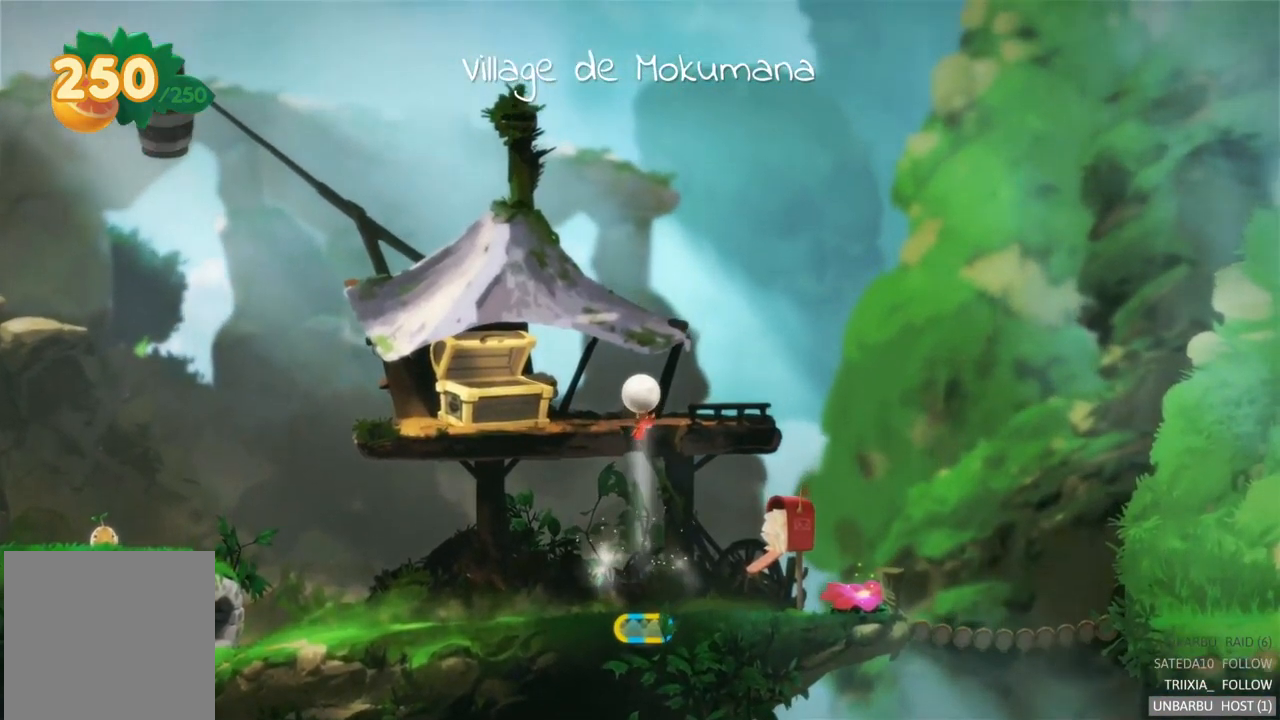
{"buttons": [], "left_stick": "right", "right_stick": "center", "events": [[50, "R2", "up"]]}
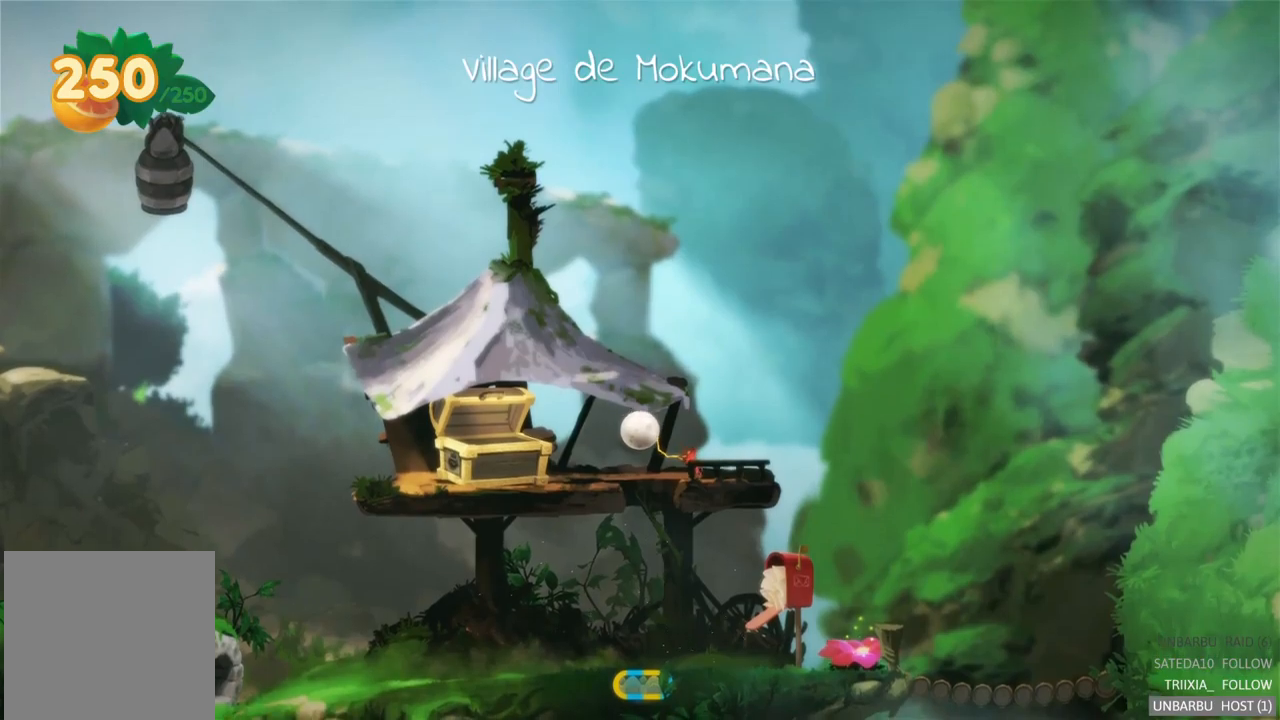
{"buttons": [], "left_stick": "right", "right_stick": "center", "events": []}
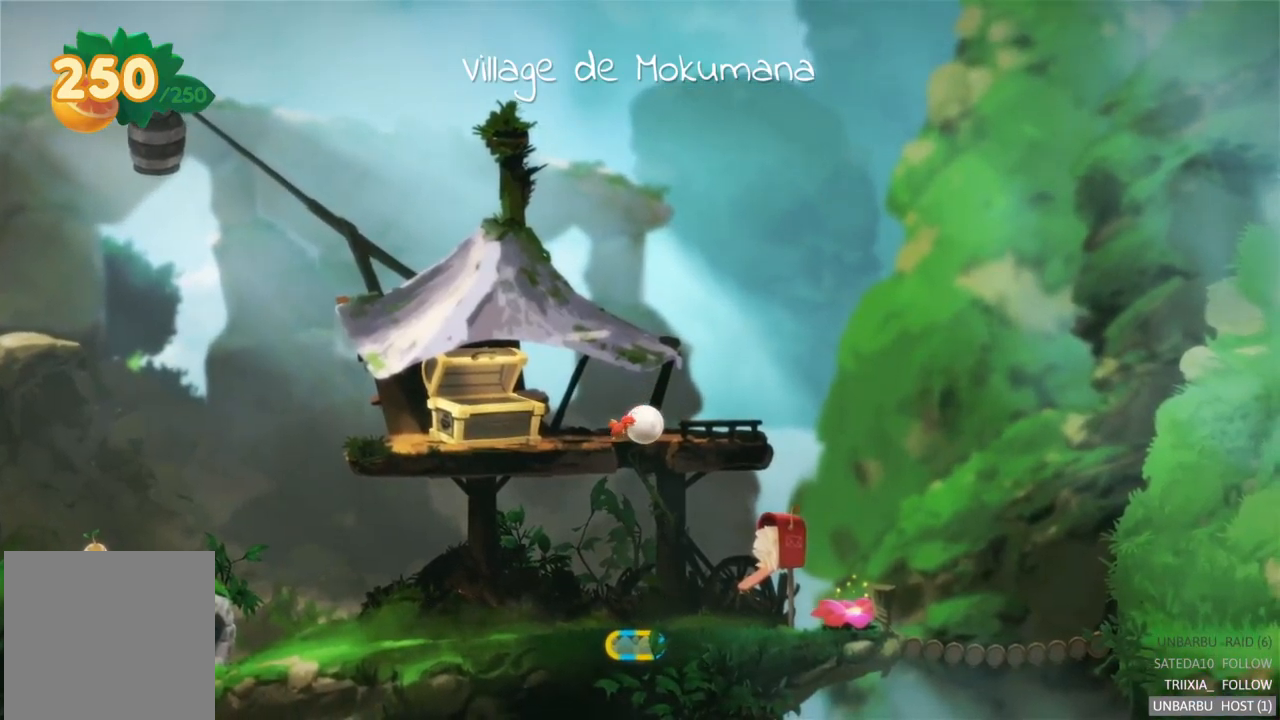
{"buttons": [], "left_stick": "right", "right_stick": "center", "events": []}
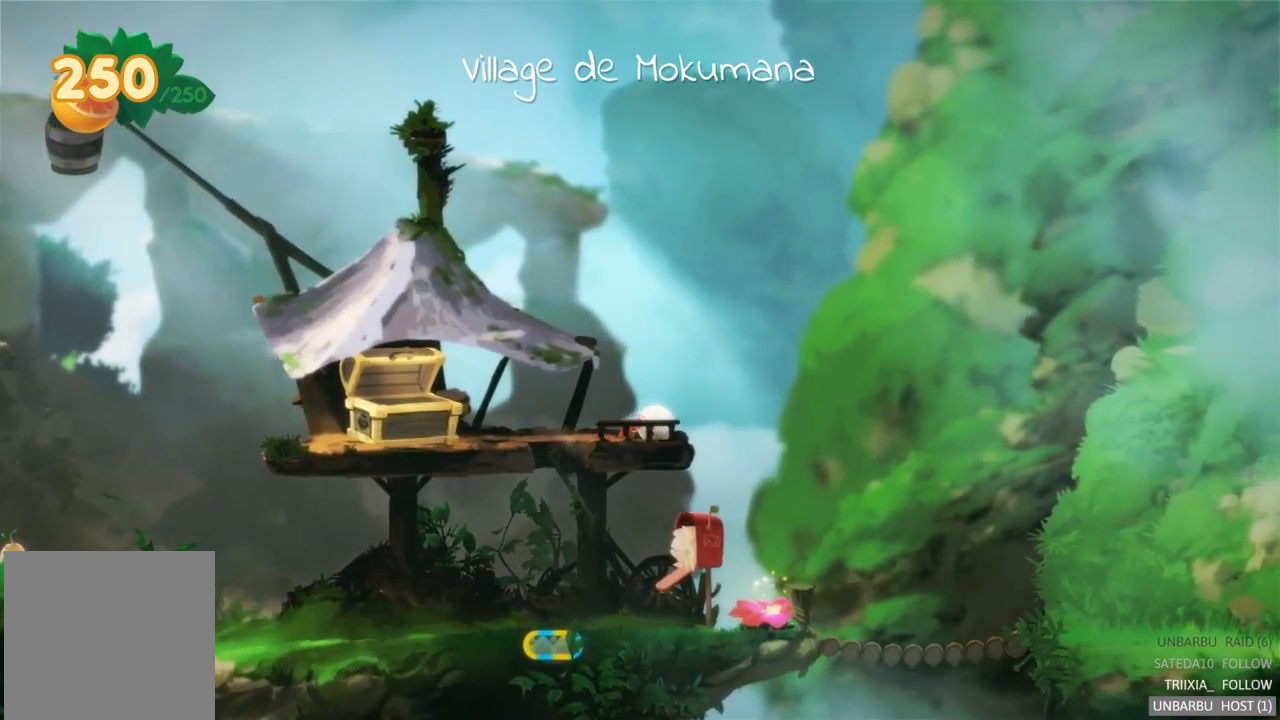
{"buttons": [], "left_stick": "right", "right_stick": "center", "events": [[117, "left_stick", "up-left"], [433, "left_stick", "right"]]}
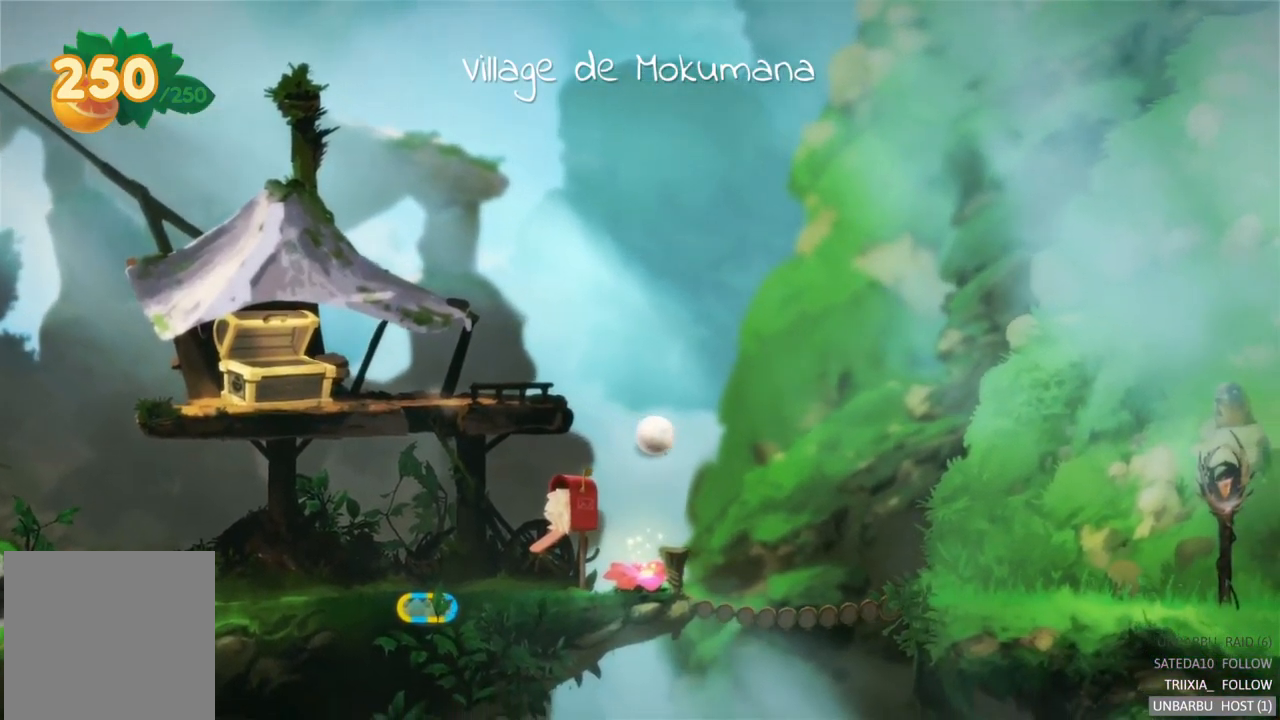
{"buttons": [], "left_stick": "right", "right_stick": "center", "events": []}
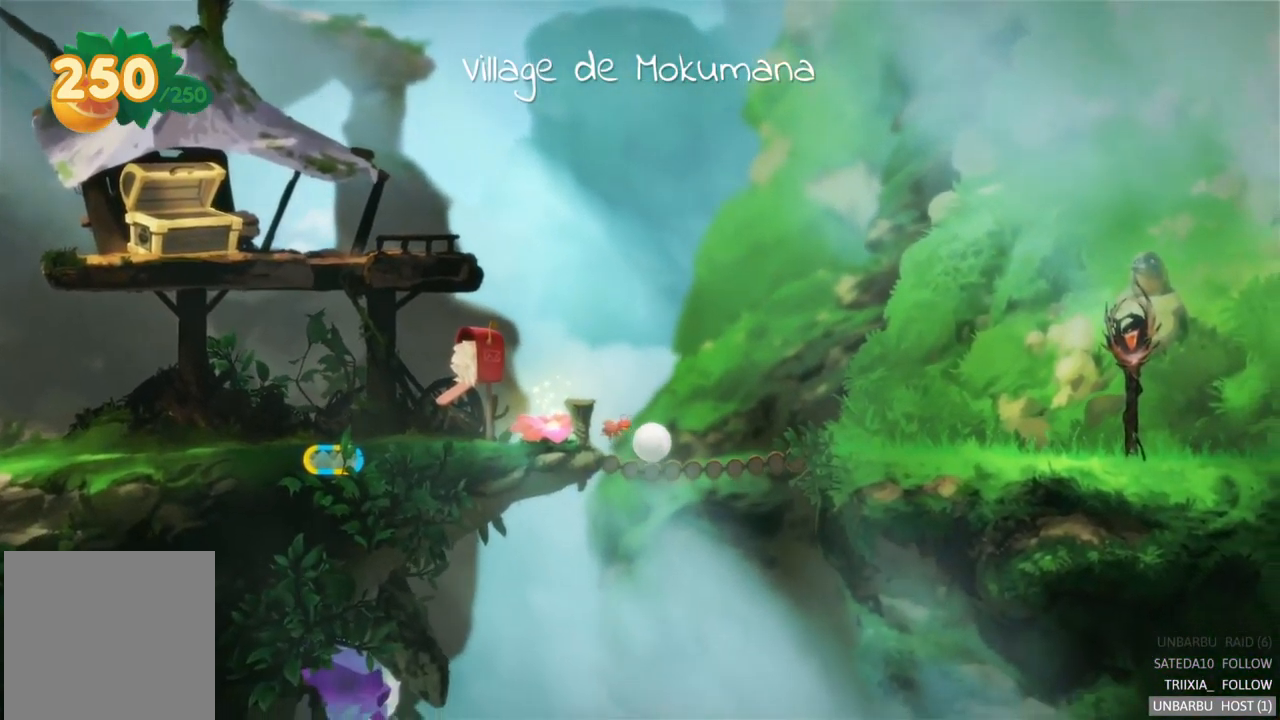
{"buttons": [], "left_stick": "right", "right_stick": "center", "events": []}
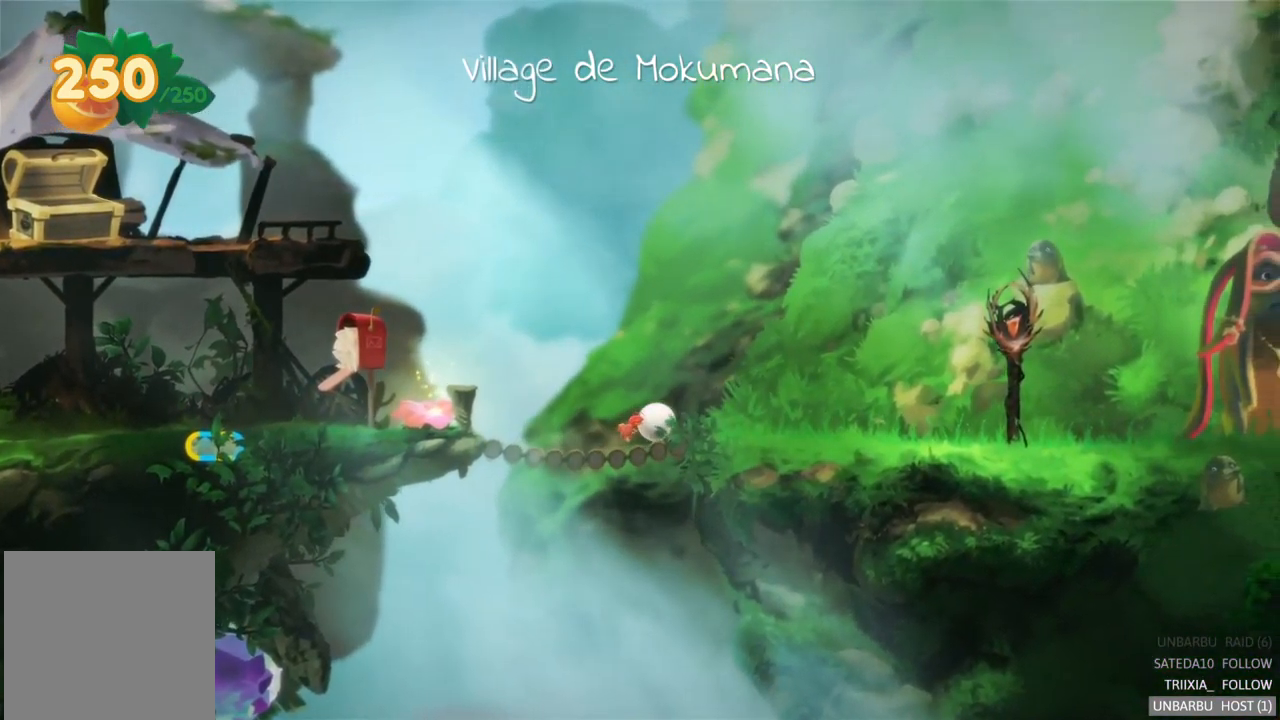
{"buttons": [], "left_stick": "right", "right_stick": "center", "events": []}
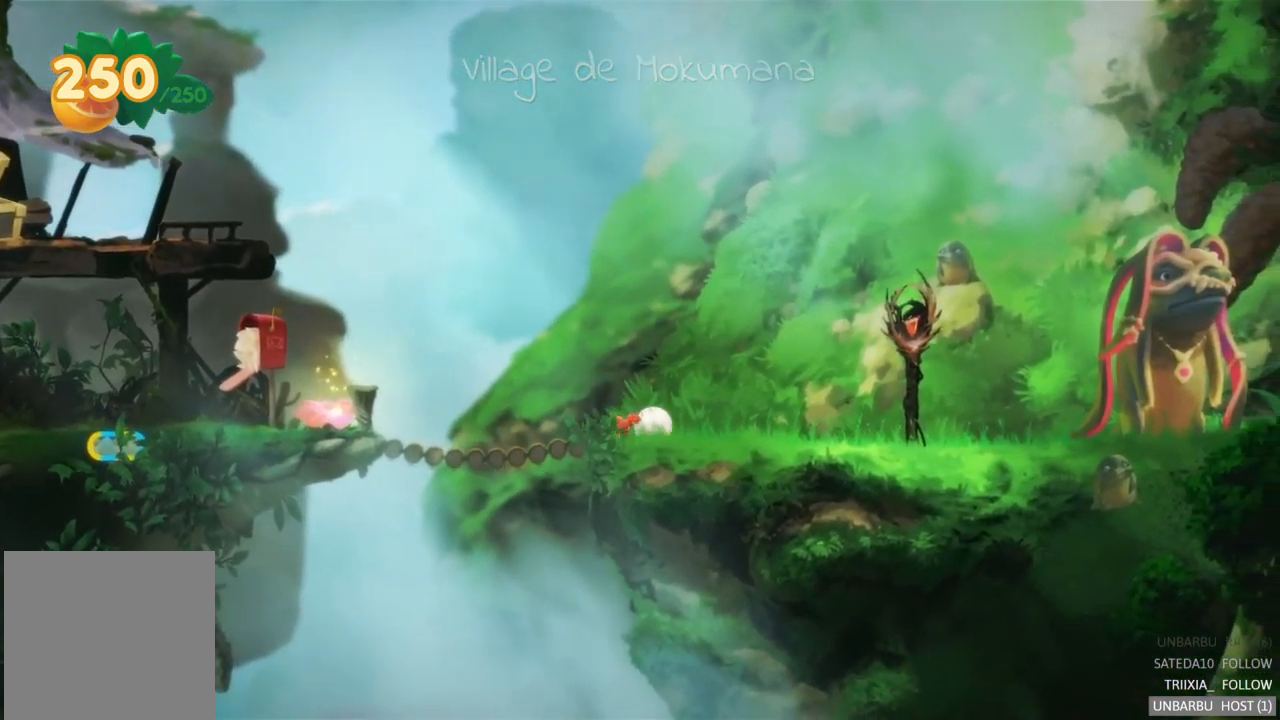
{"buttons": [], "left_stick": "right", "right_stick": "center", "events": []}
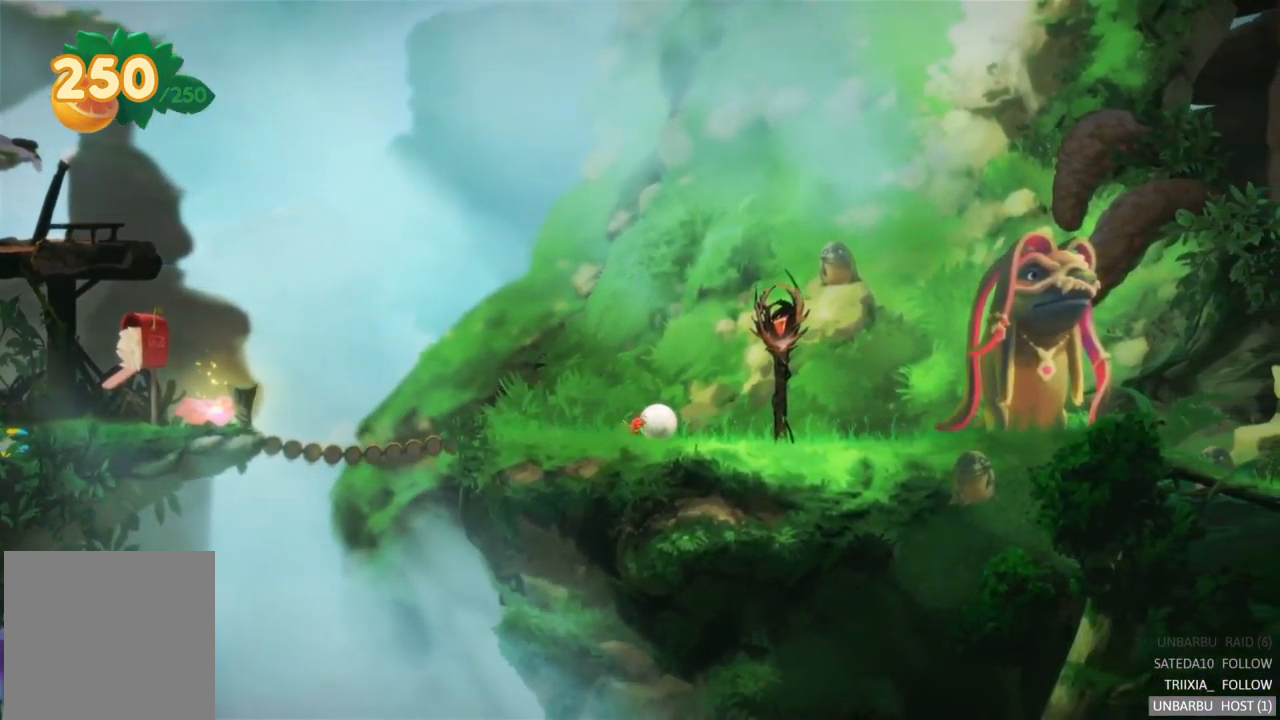
{"buttons": [], "left_stick": "center", "right_stick": "center", "events": [[67, "left_stick", "center"]]}
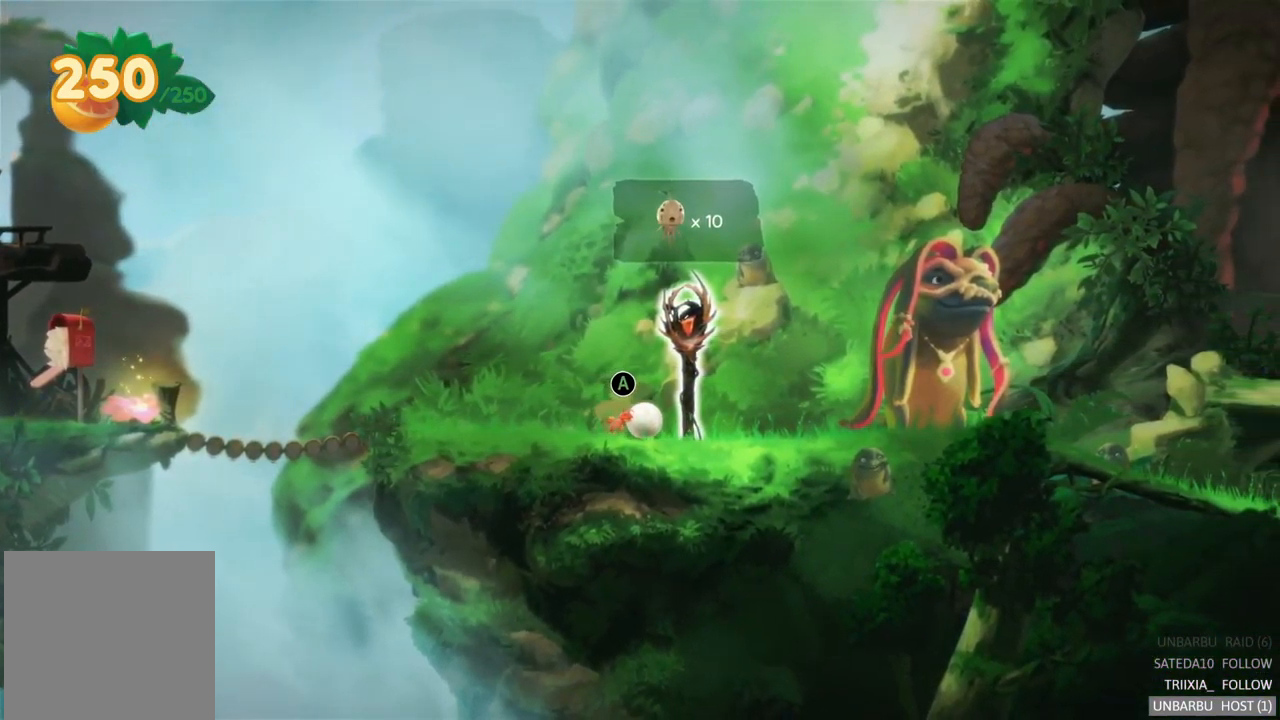
{"buttons": [], "left_stick": "center", "right_stick": "center", "events": [[50, "A", "down"], [233, "A", "up"]]}